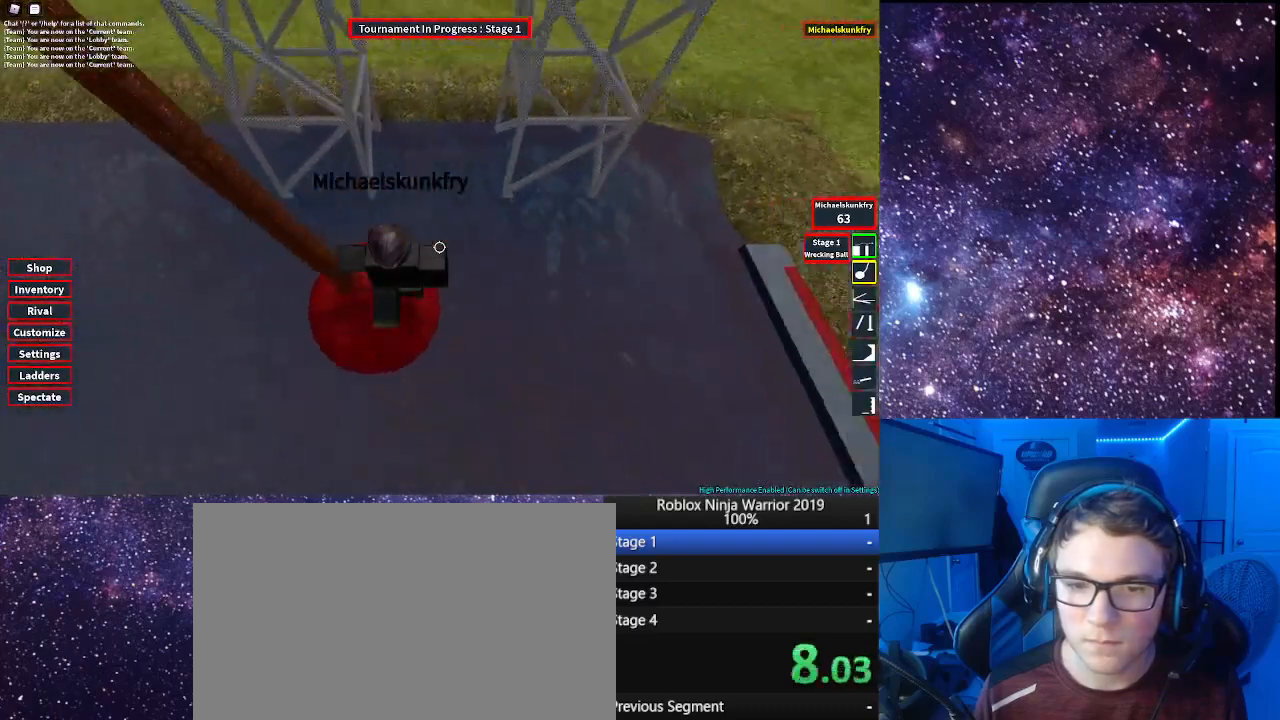
Gameplay with keyboard and mouse; each line is a JSON object with the keys and mouse buttons held at the frame after it. "events" lists presses ("down") and releases ("up") of "1", "2", "3", "4", "5", "a", "alt", "c", "caps_lock", "ctrl", "d", "e", "f", "g", "q", "r", "s", "shift", "space", "t", "tab", "v", "w", "x", "z", "mouse_left", "mouse_wheel" and "mouse_right" between this image and that frame as [ms after this image, input, new state], when the widget could be followed in between. "mouse_left", "mouse_wheel", "mouse_right" = the "left", "wheel", "right" buttons of the "mouse" list. No other keys are recorded. "wheel" means that the mouse wheel is clicked or scrolled. Not read: mouse_move.
{"keys": ["d", "space"], "mouse": ["right"], "events": [[133, "d", "up"], [183, "d", "down"], [383, "space", "down"]]}
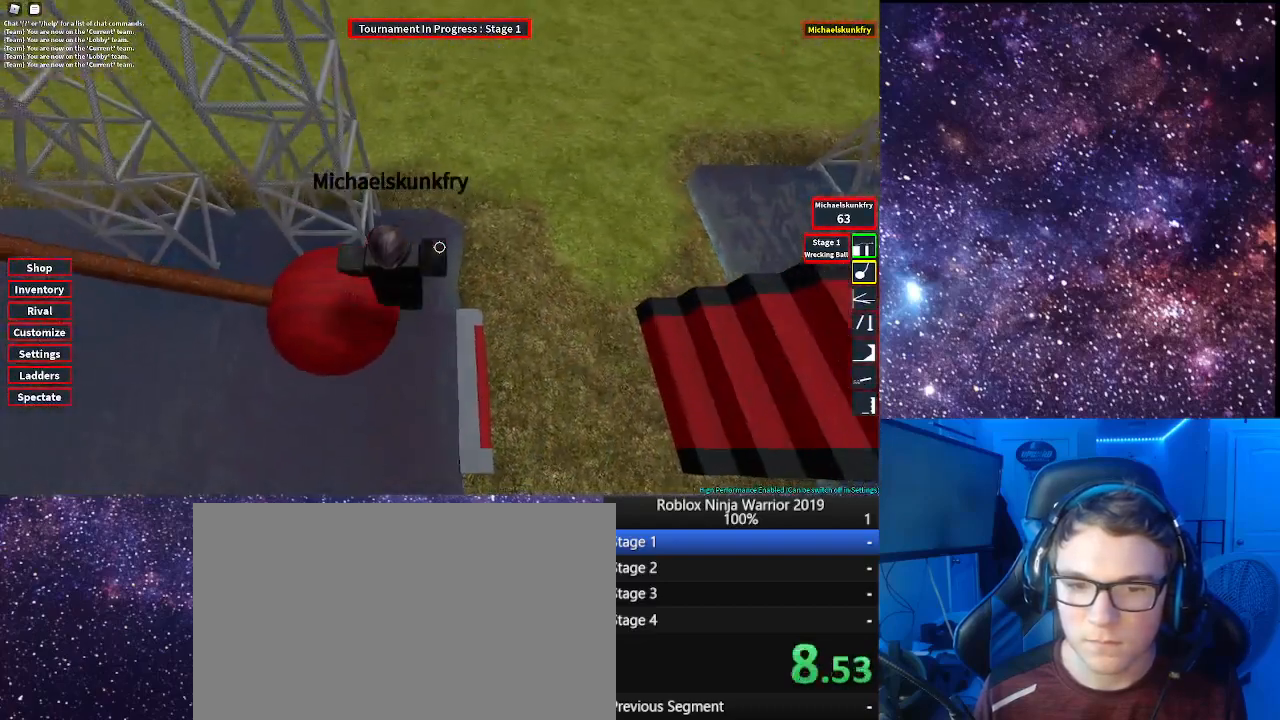
{"keys": ["d"], "mouse": ["right"], "events": [[17, "space", "up"]]}
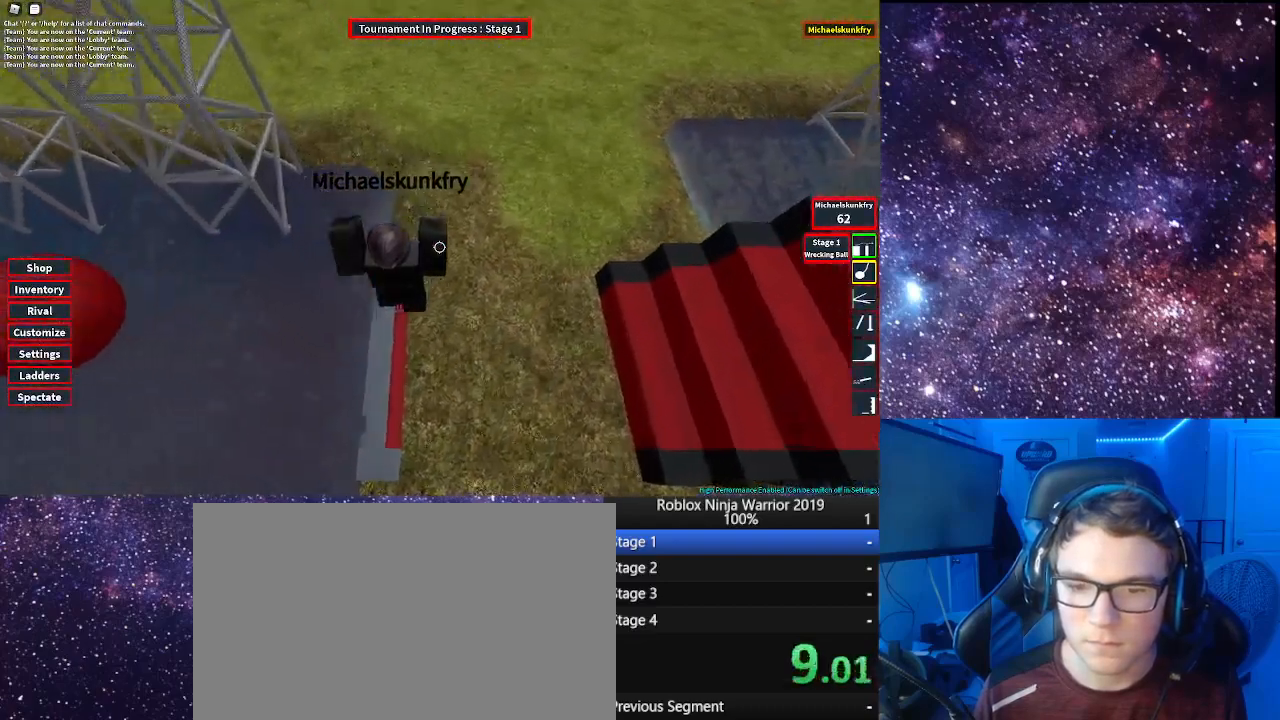
{"keys": ["d"], "mouse": [], "events": [[450, "mouse_right", "up"]]}
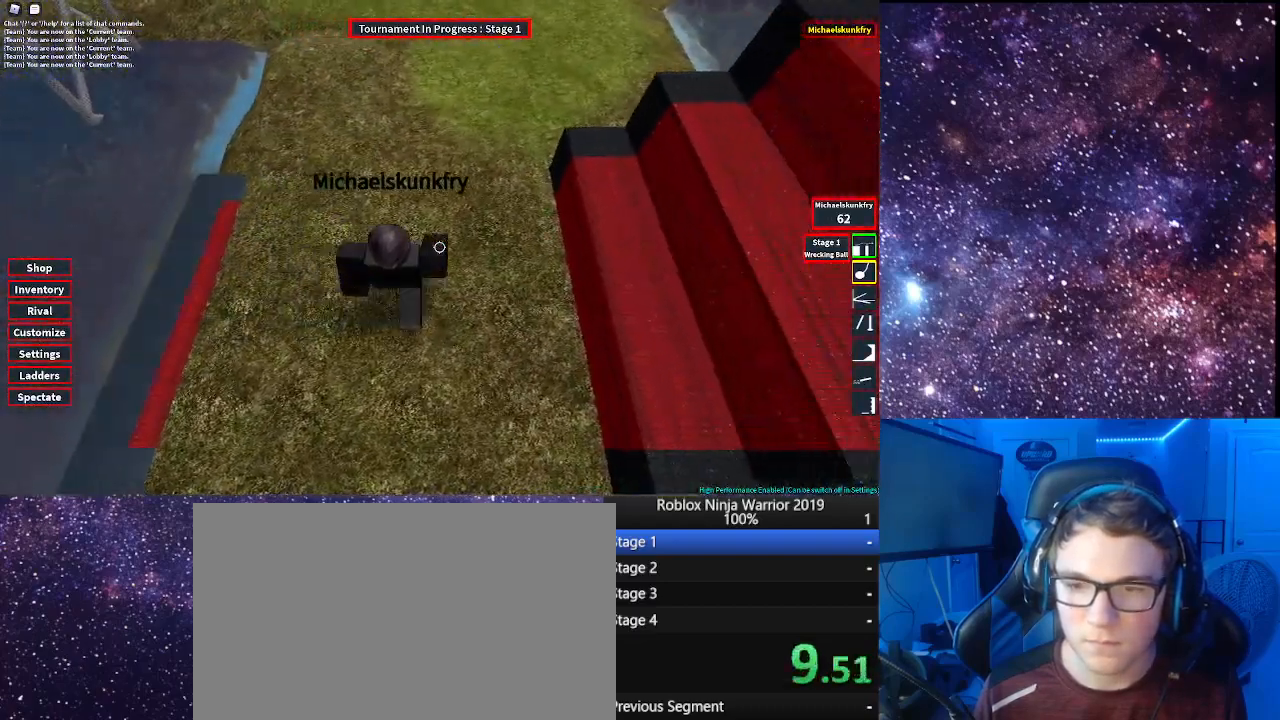
{"keys": ["d", "space"], "mouse": ["right"], "events": [[233, "space", "down"], [283, "mouse_right", "down"]]}
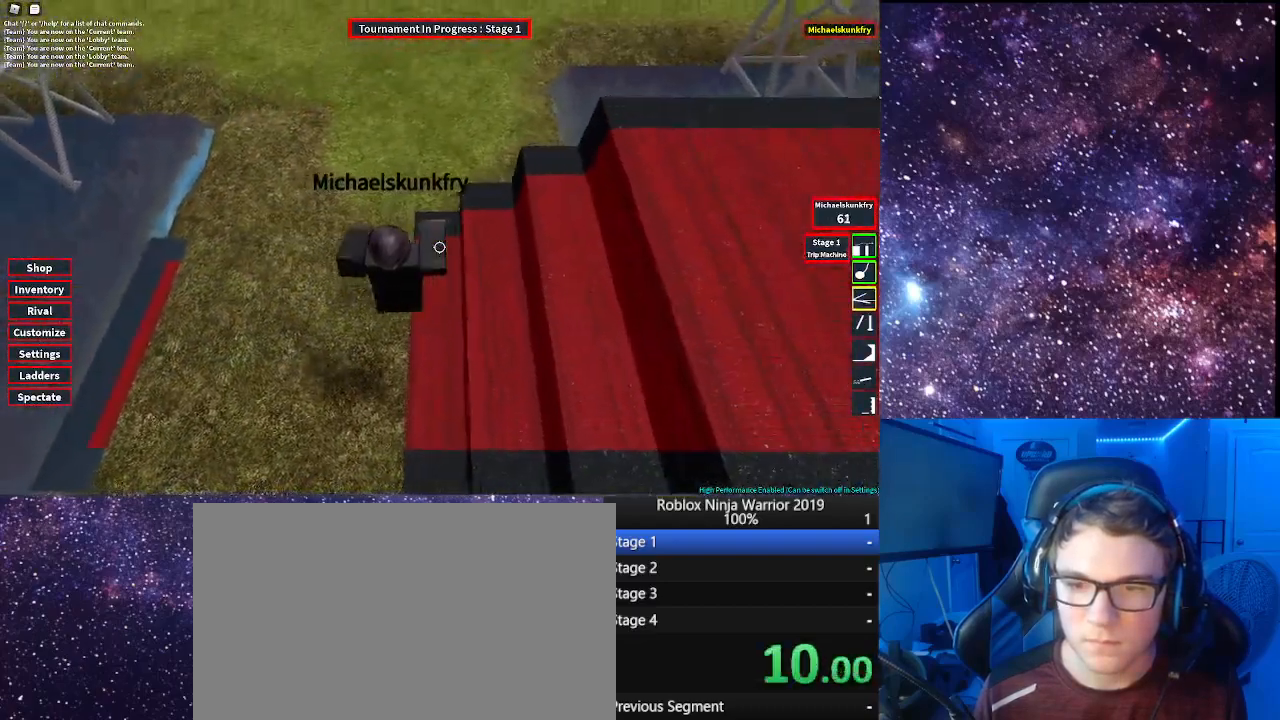
{"keys": ["d", "space"], "mouse": [], "events": [[400, "mouse_right", "up"]]}
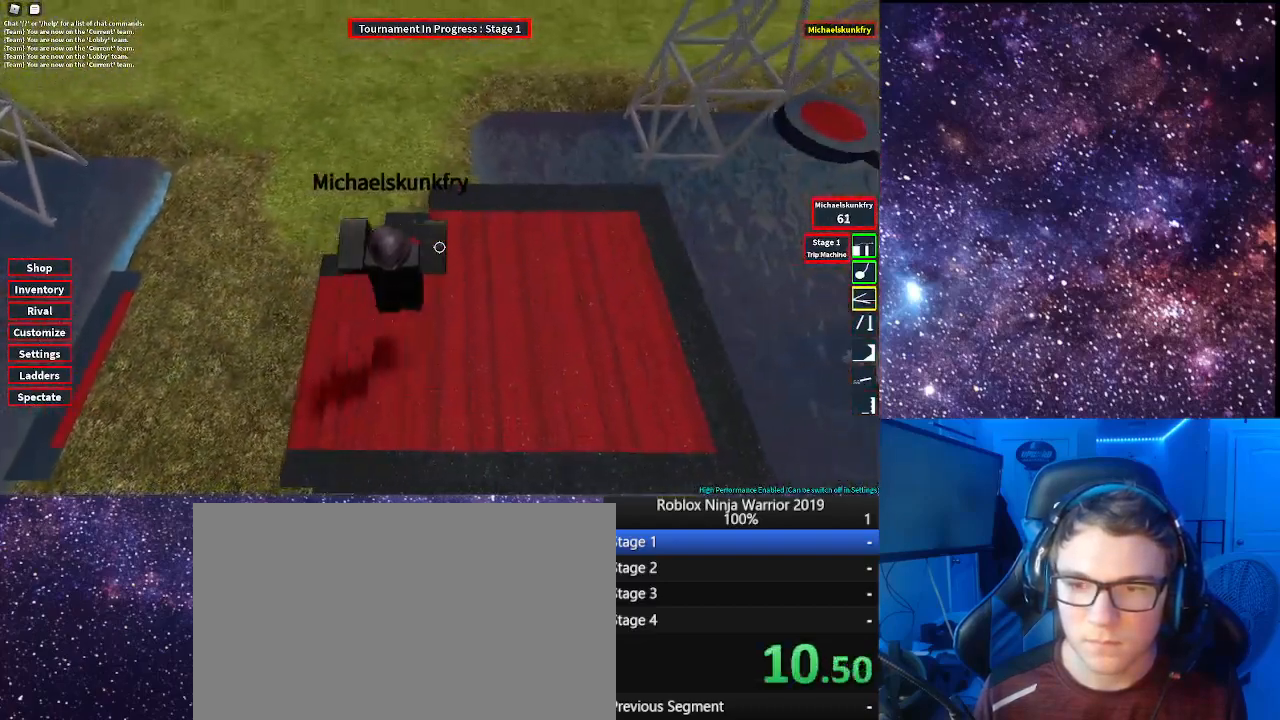
{"keys": ["d", "w"], "mouse": [], "events": [[33, "space", "up"], [467, "w", "down"]]}
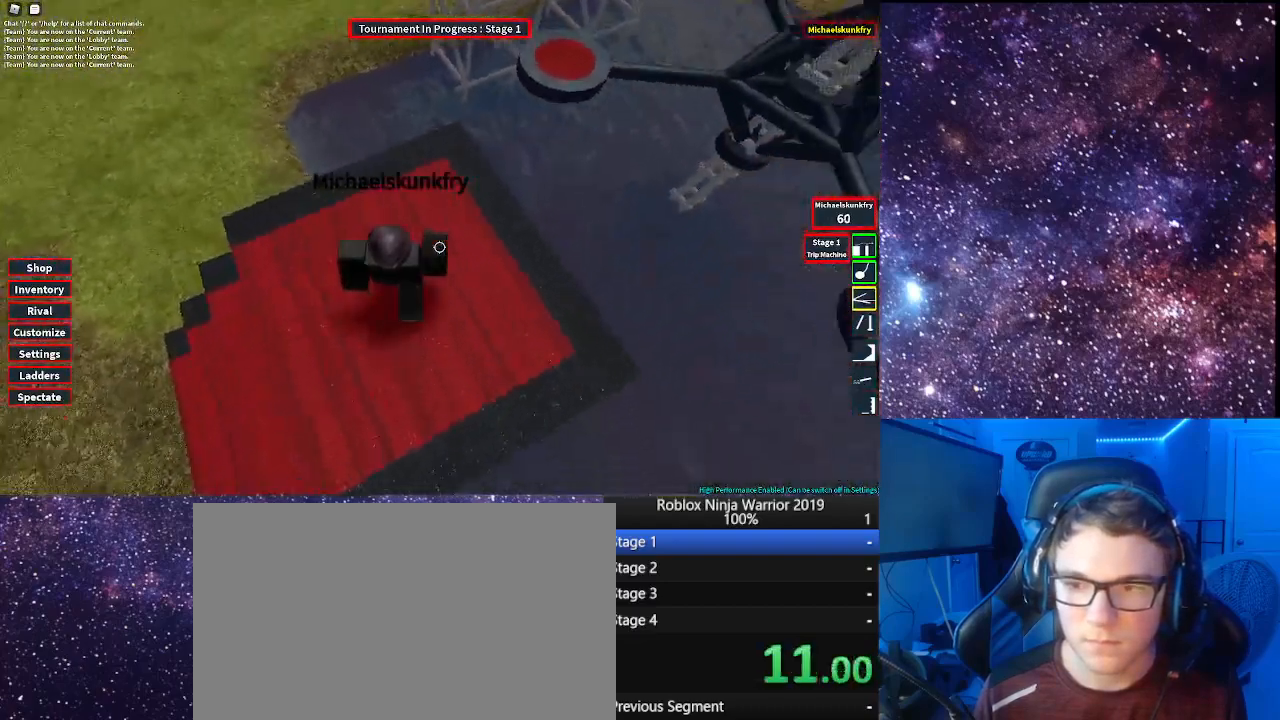
{"keys": ["space", "w"], "mouse": [], "events": [[333, "d", "up"], [383, "space", "down"]]}
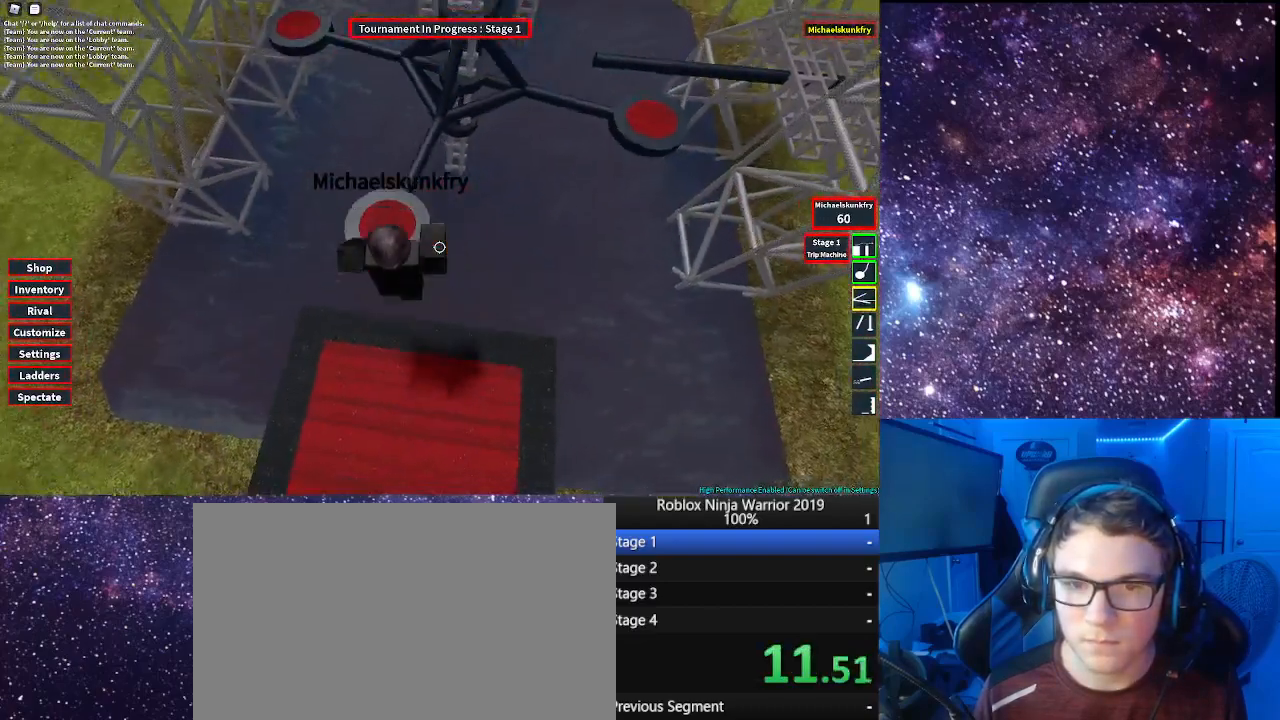
{"keys": ["w"], "mouse": [], "events": [[17, "d", "down"], [17, "space", "up"], [200, "d", "up"]]}
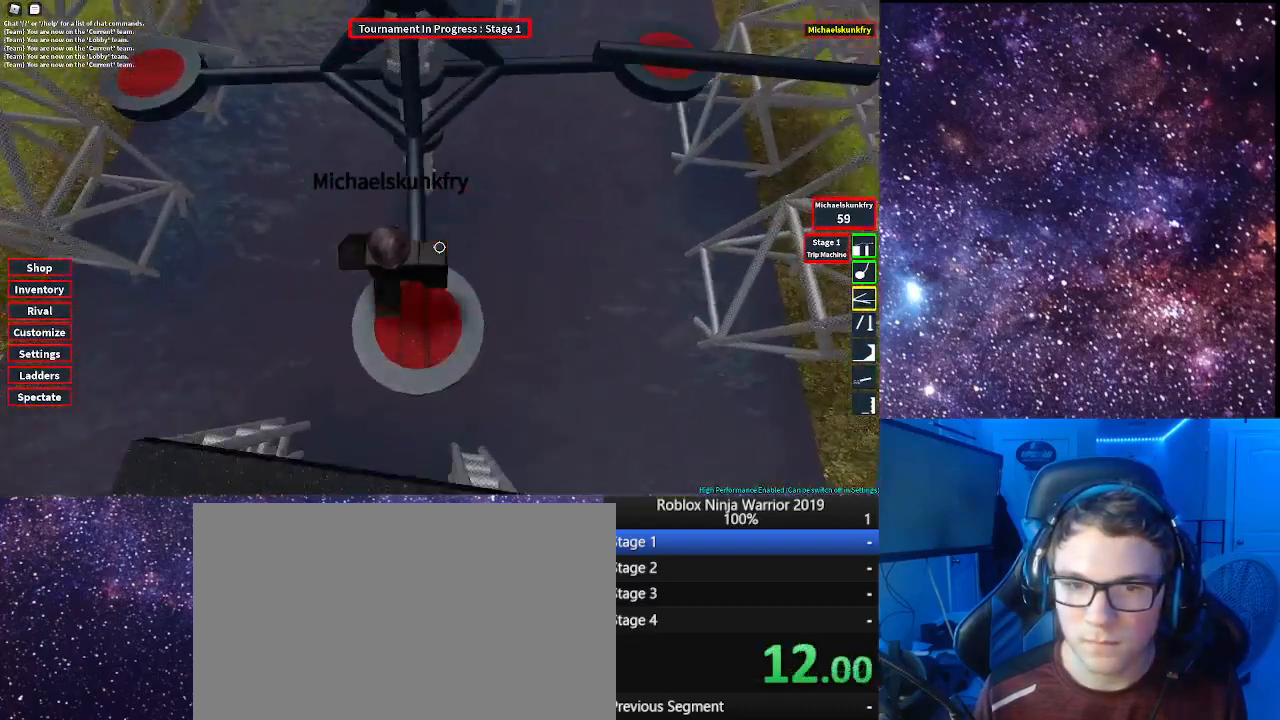
{"keys": ["w"], "mouse": [], "events": []}
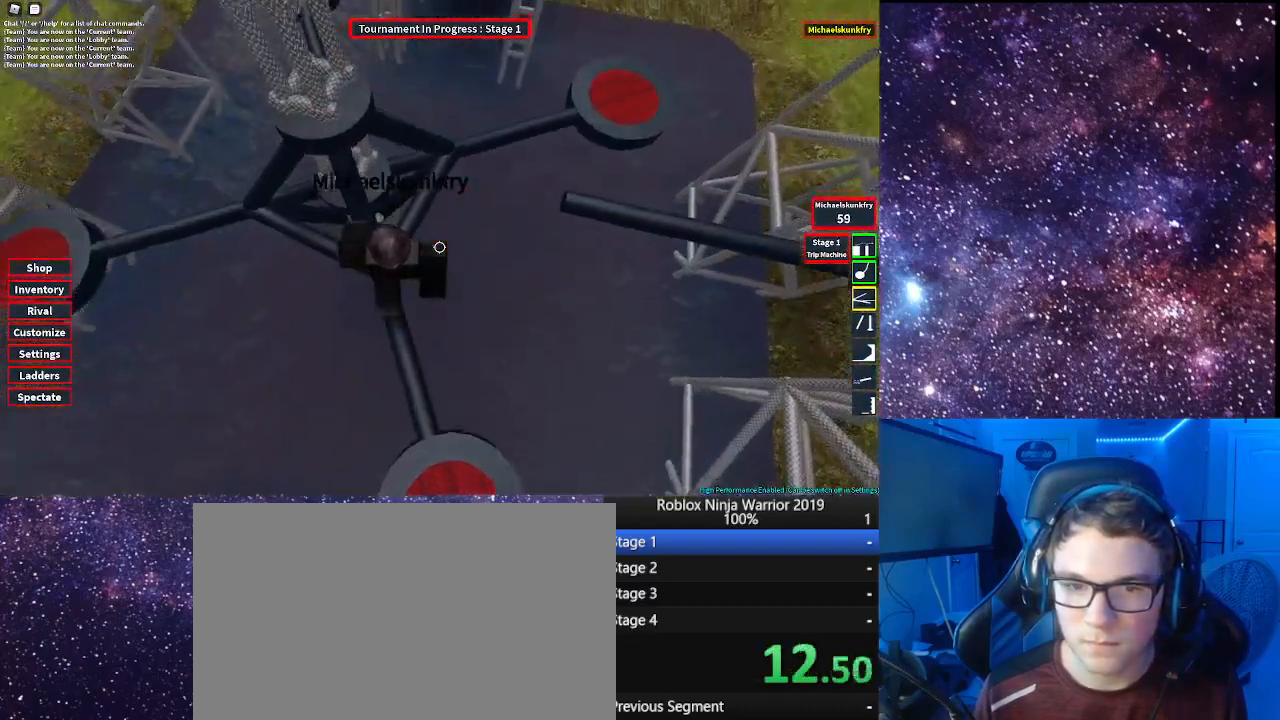
{"keys": ["w"], "mouse": [], "events": []}
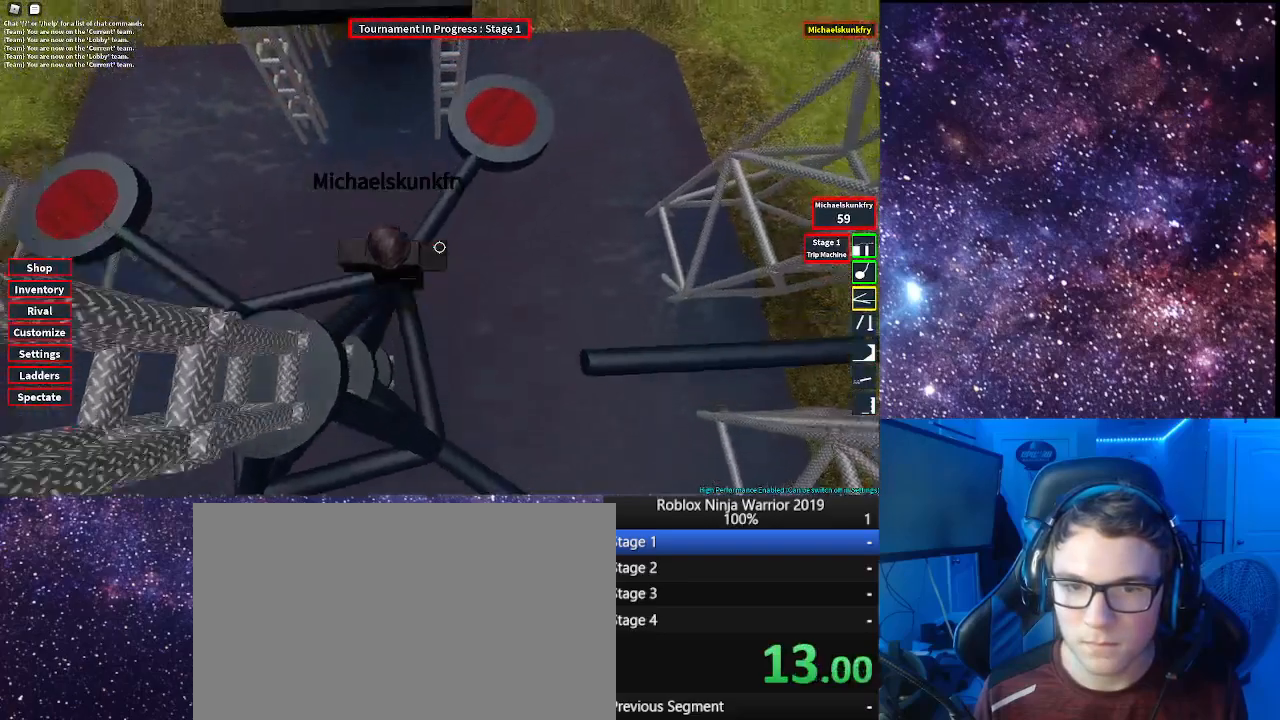
{"keys": ["w"], "mouse": [], "events": []}
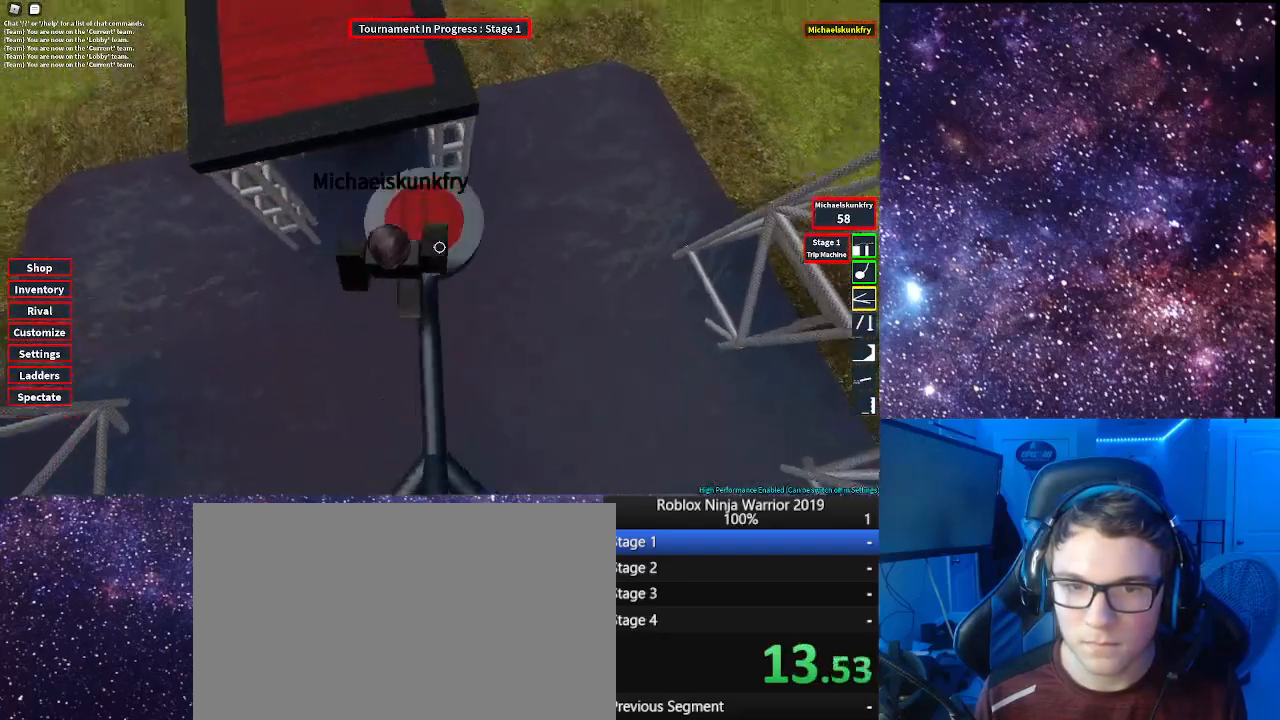
{"keys": ["w"], "mouse": [], "events": [[217, "space", "down"], [367, "space", "up"]]}
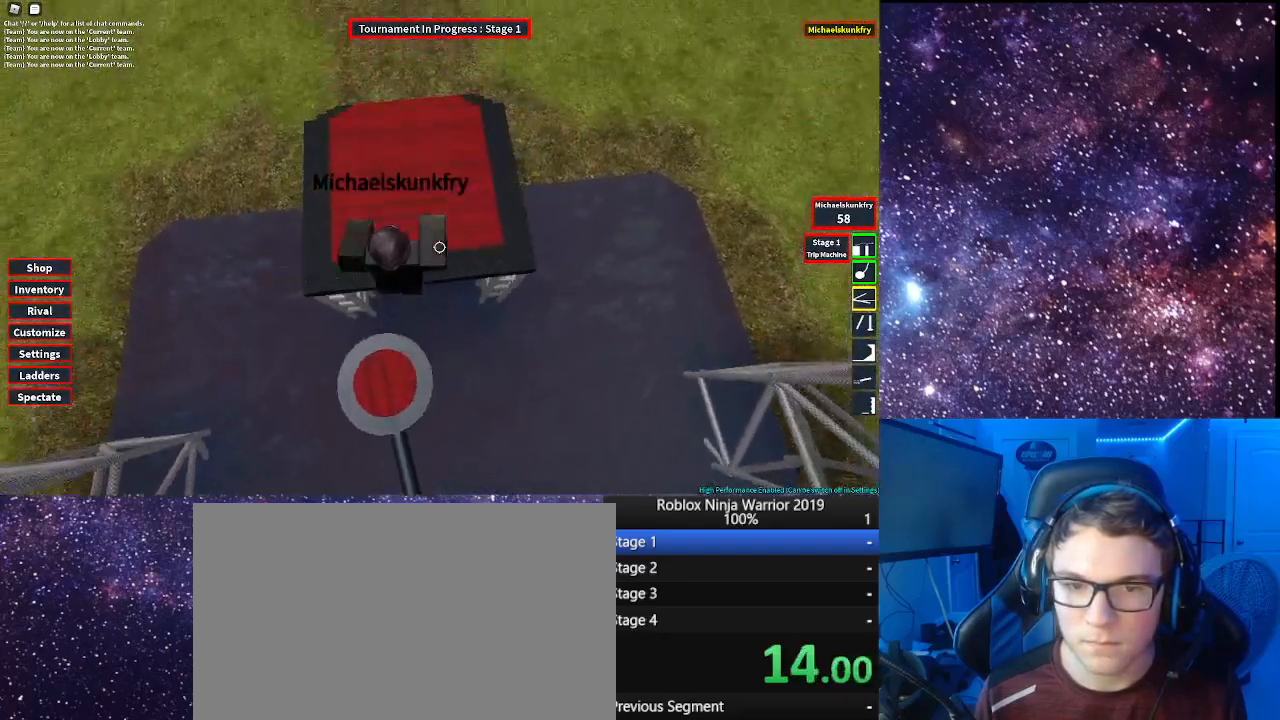
{"keys": ["w"], "mouse": [], "events": []}
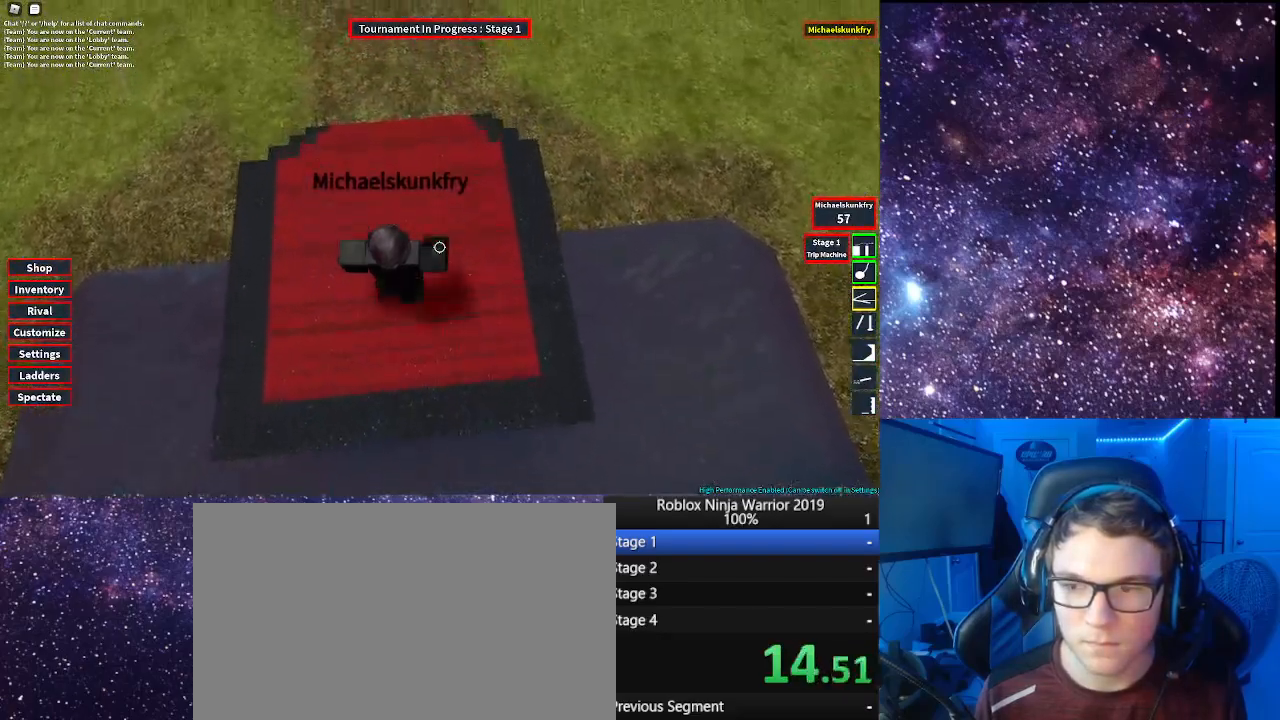
{"keys": ["w"], "mouse": [], "events": []}
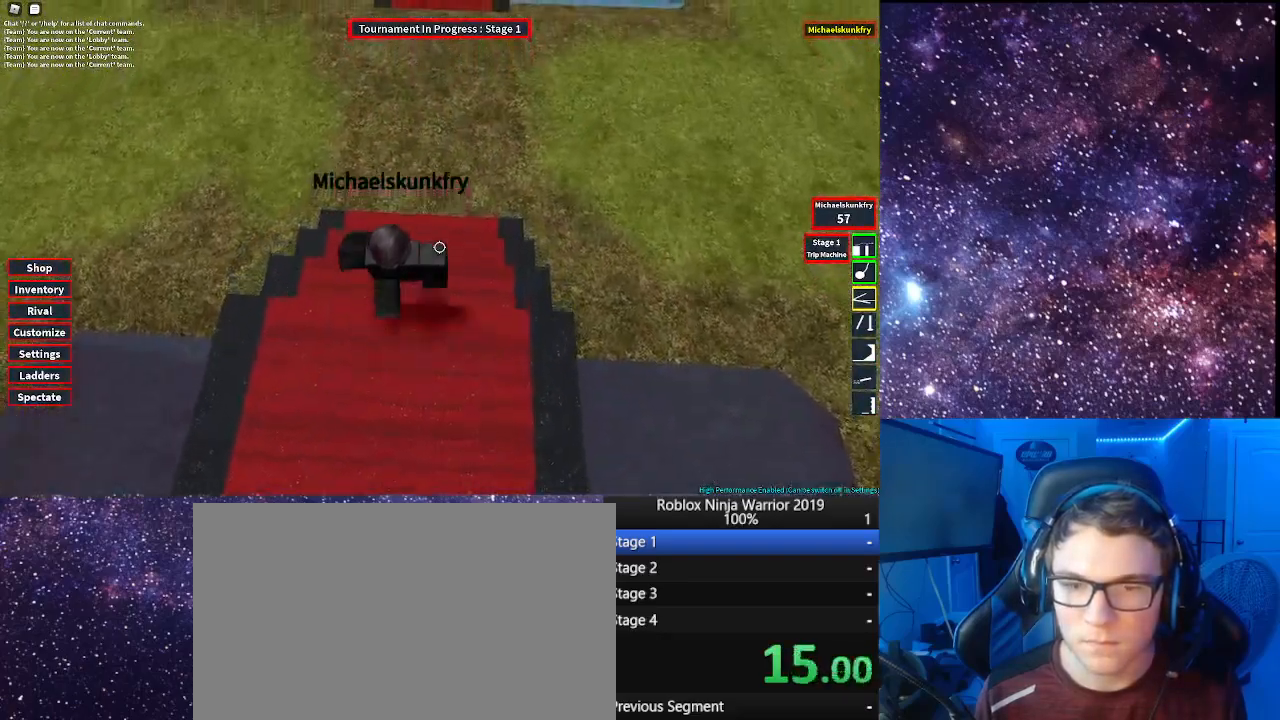
{"keys": ["w"], "mouse": [], "events": [[33, "space", "down"], [167, "space", "up"]]}
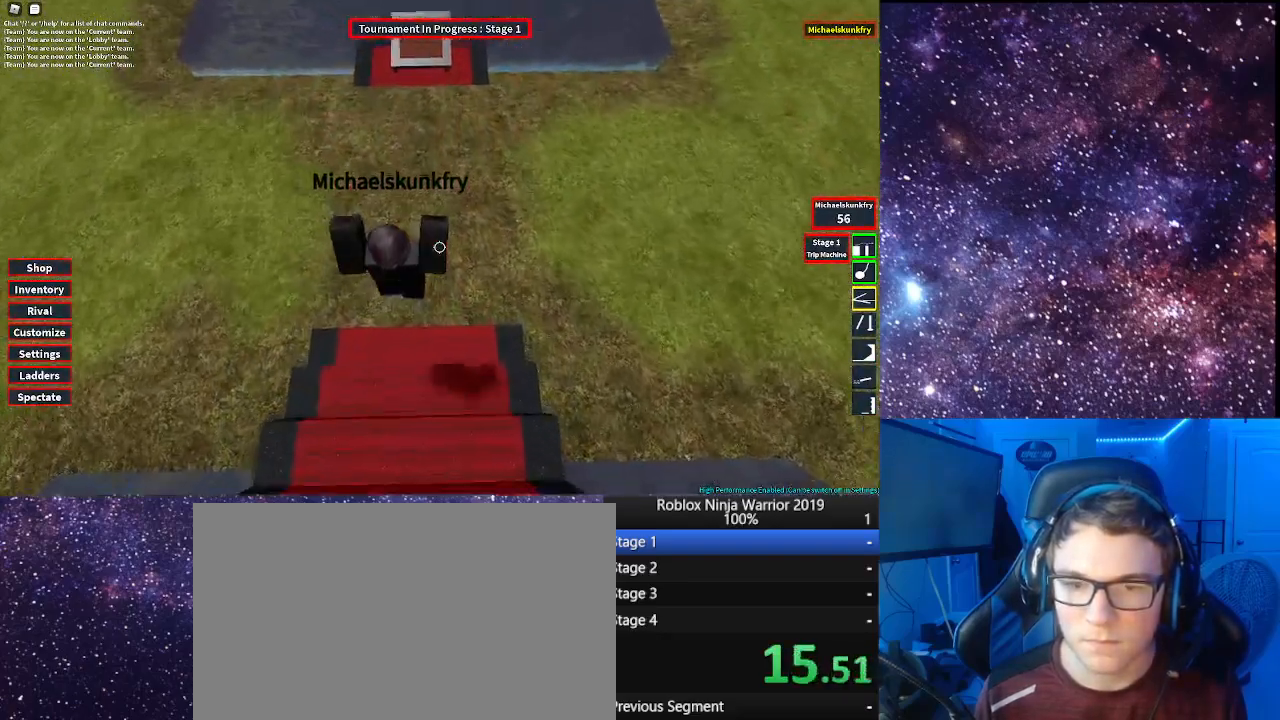
{"keys": ["w"], "mouse": [], "events": []}
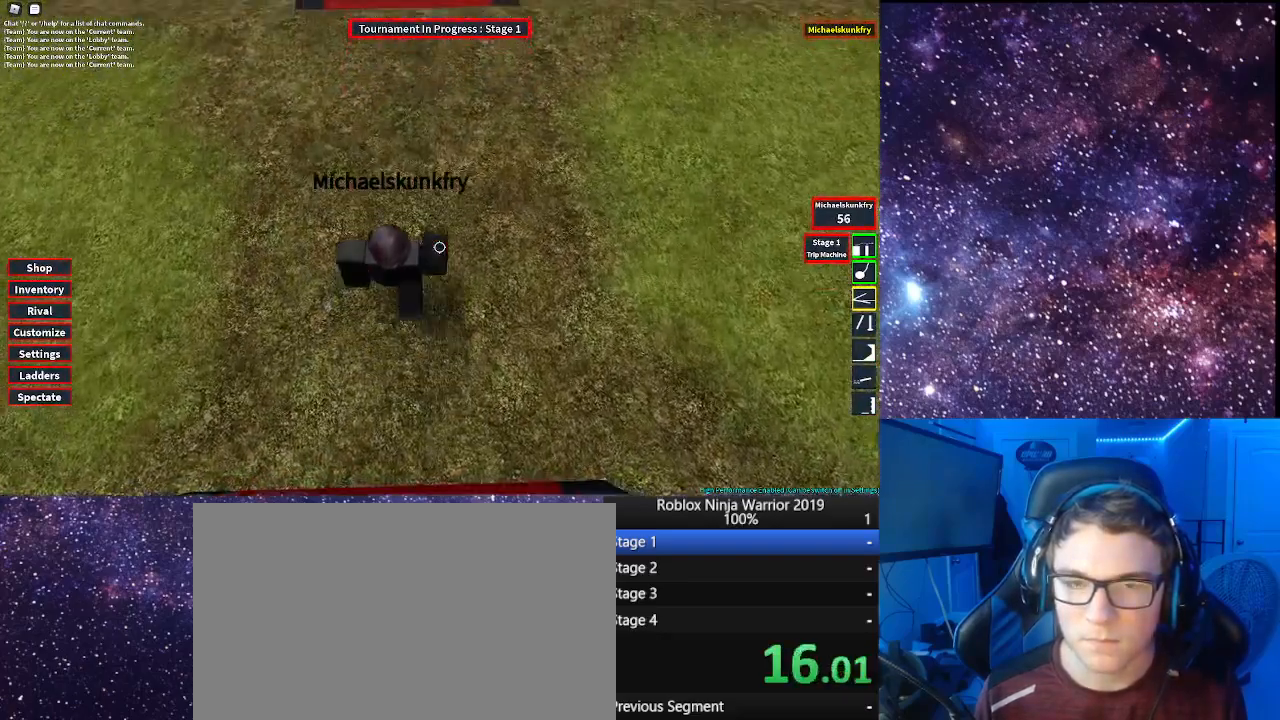
{"keys": ["w"], "mouse": [], "events": []}
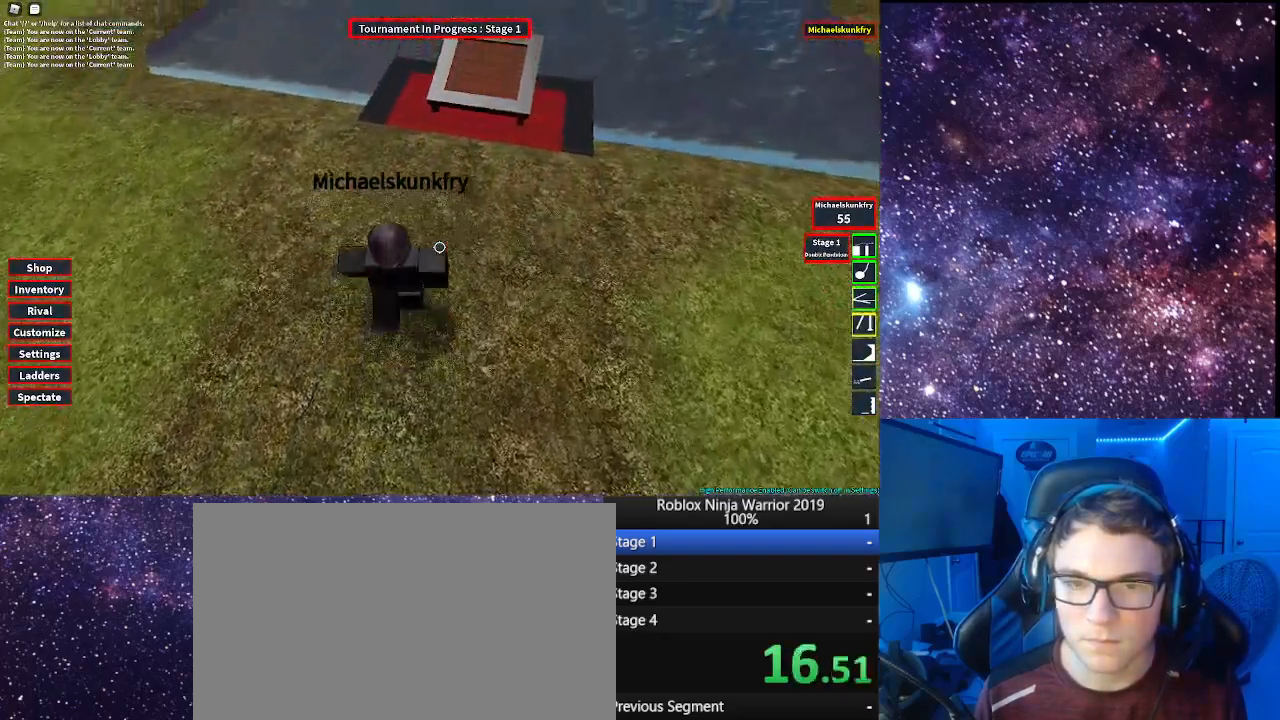
{"keys": ["w"], "mouse": [], "events": []}
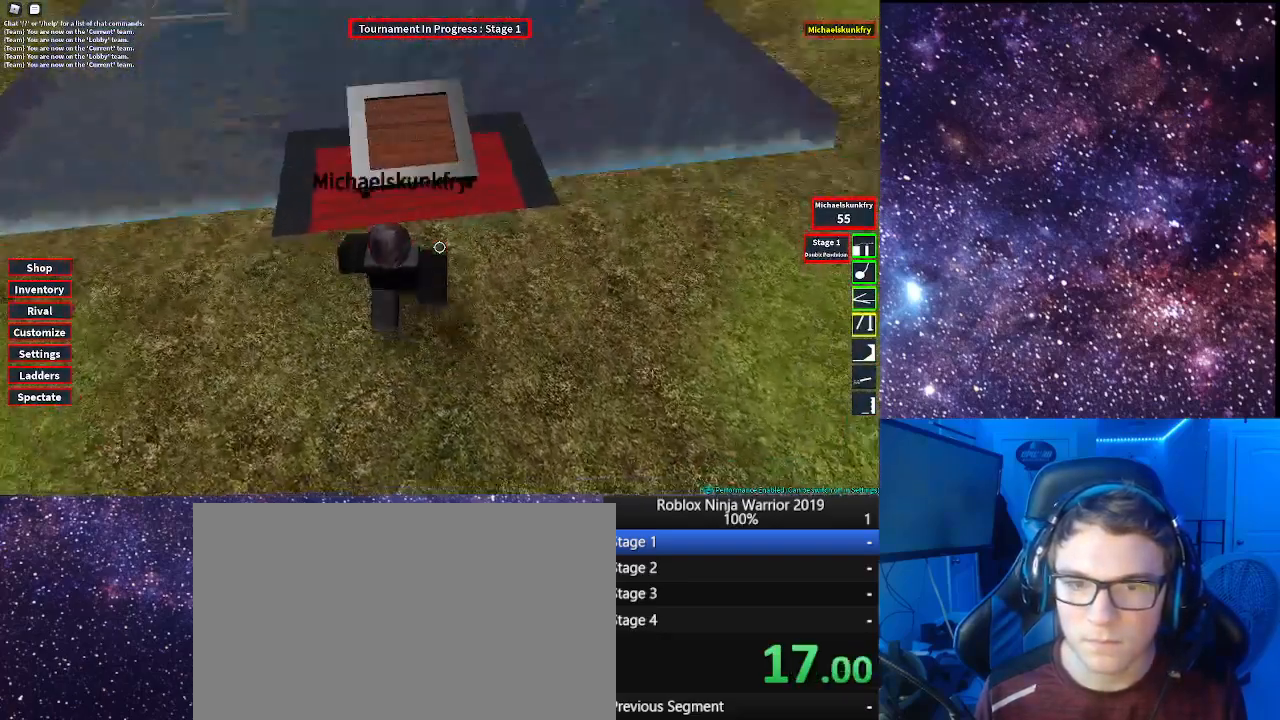
{"keys": ["w"], "mouse": [], "events": []}
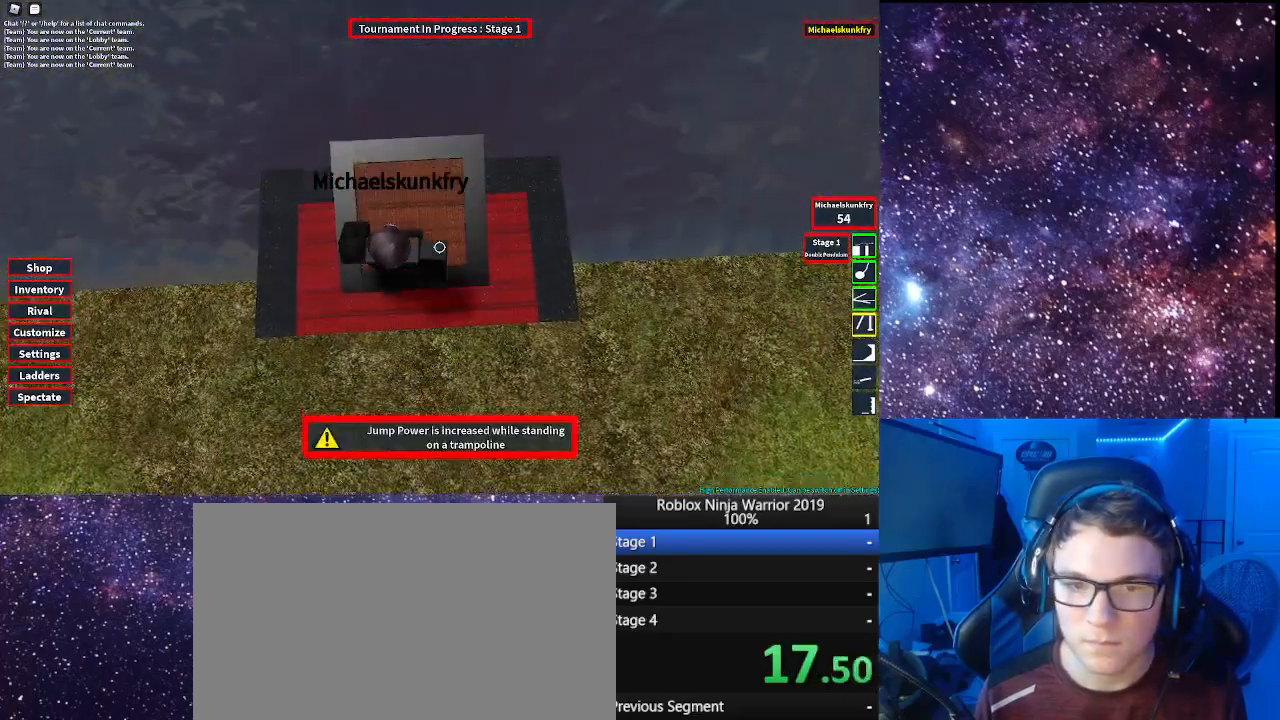
{"keys": ["w"], "mouse": [], "events": [[167, "space", "down"], [300, "space", "up"]]}
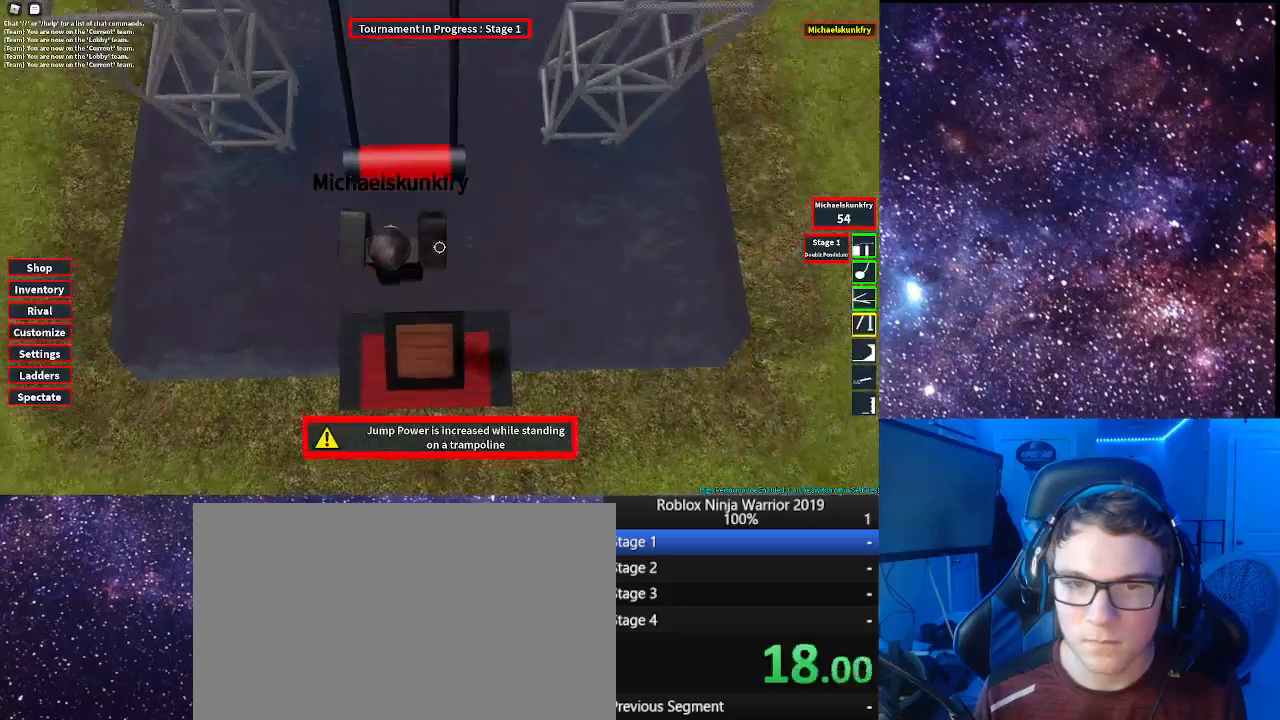
{"keys": ["w"], "mouse": [], "events": []}
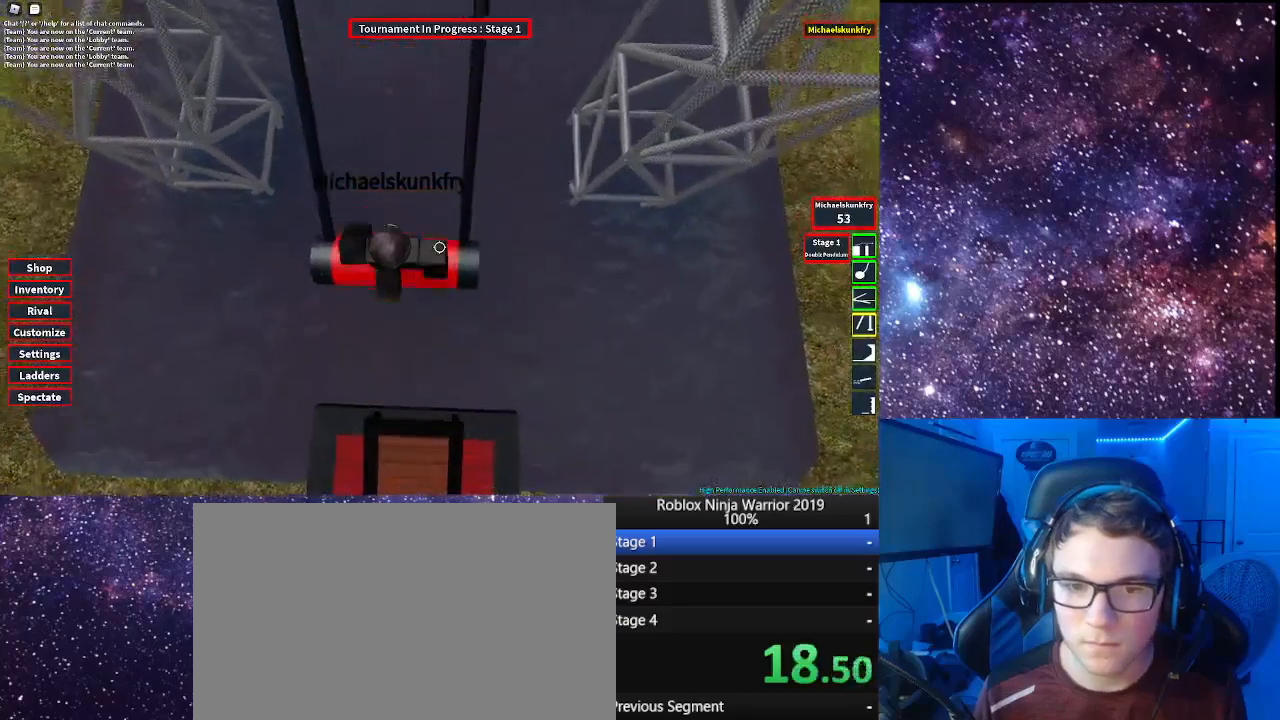
{"keys": [], "mouse": [], "events": [[133, "w", "up"]]}
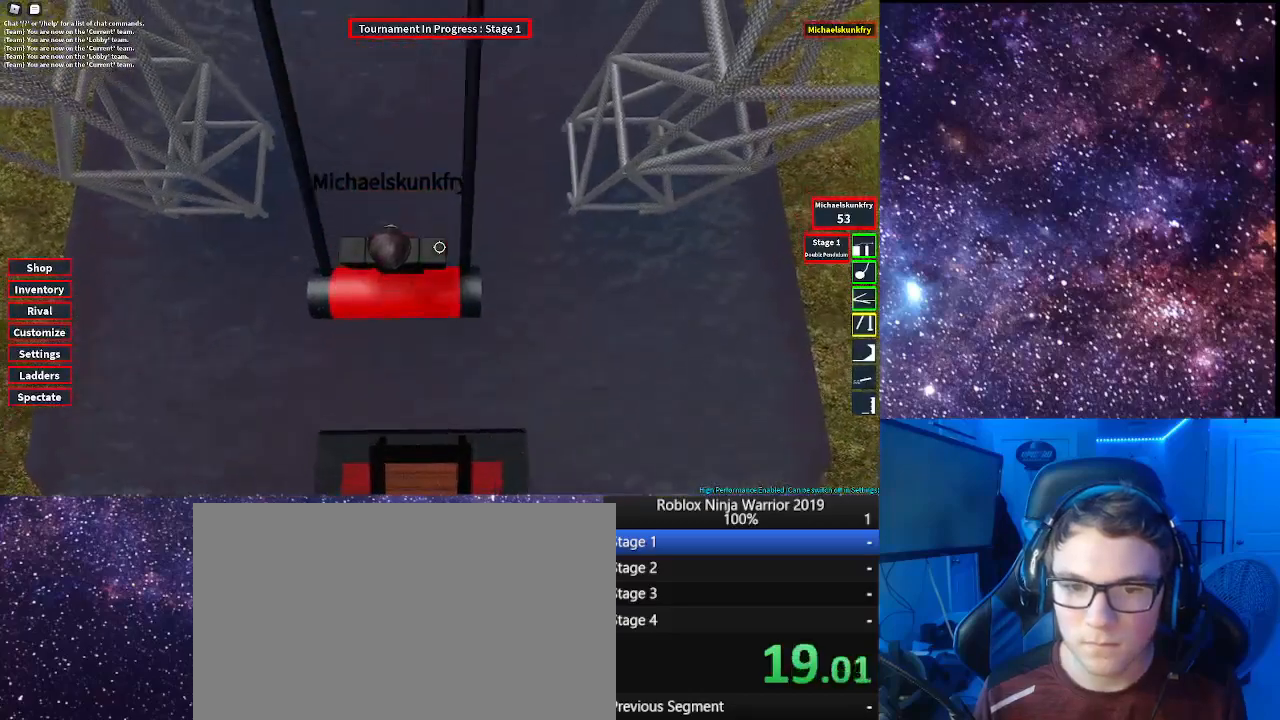
{"keys": [], "mouse": [], "events": []}
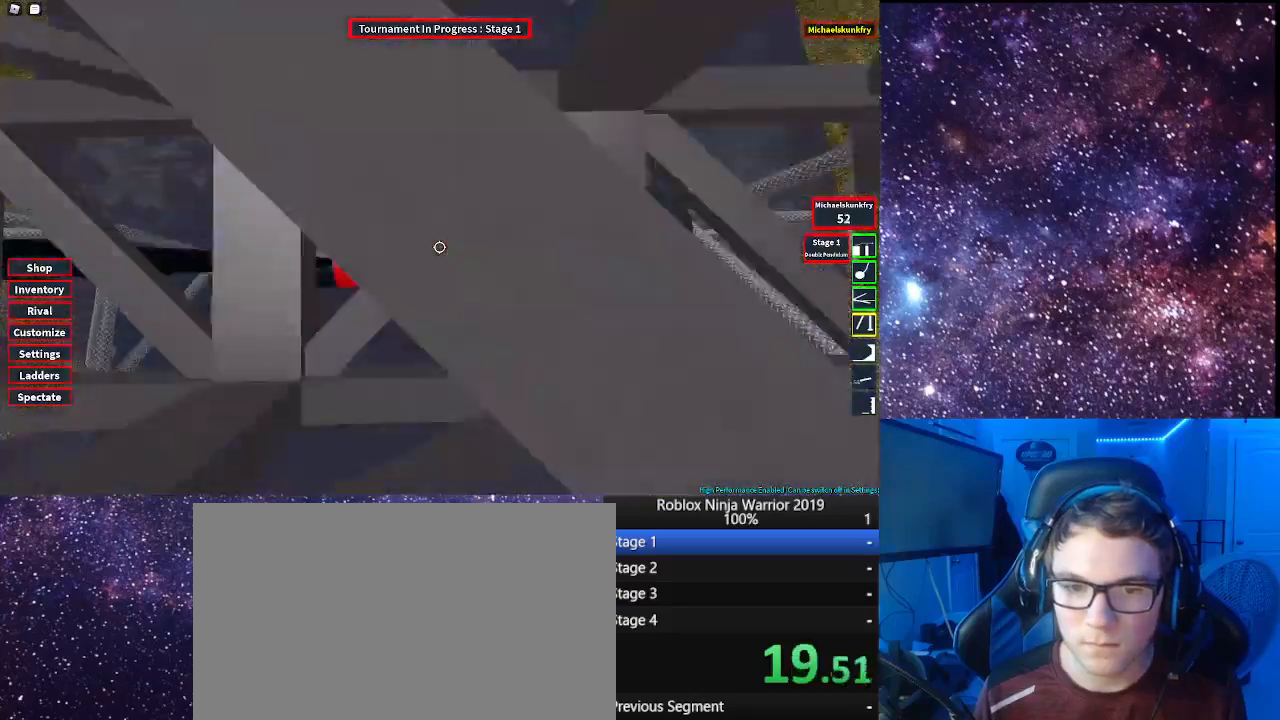
{"keys": ["w"], "mouse": [], "events": [[117, "w", "down"], [250, "space", "down"], [350, "space", "up"]]}
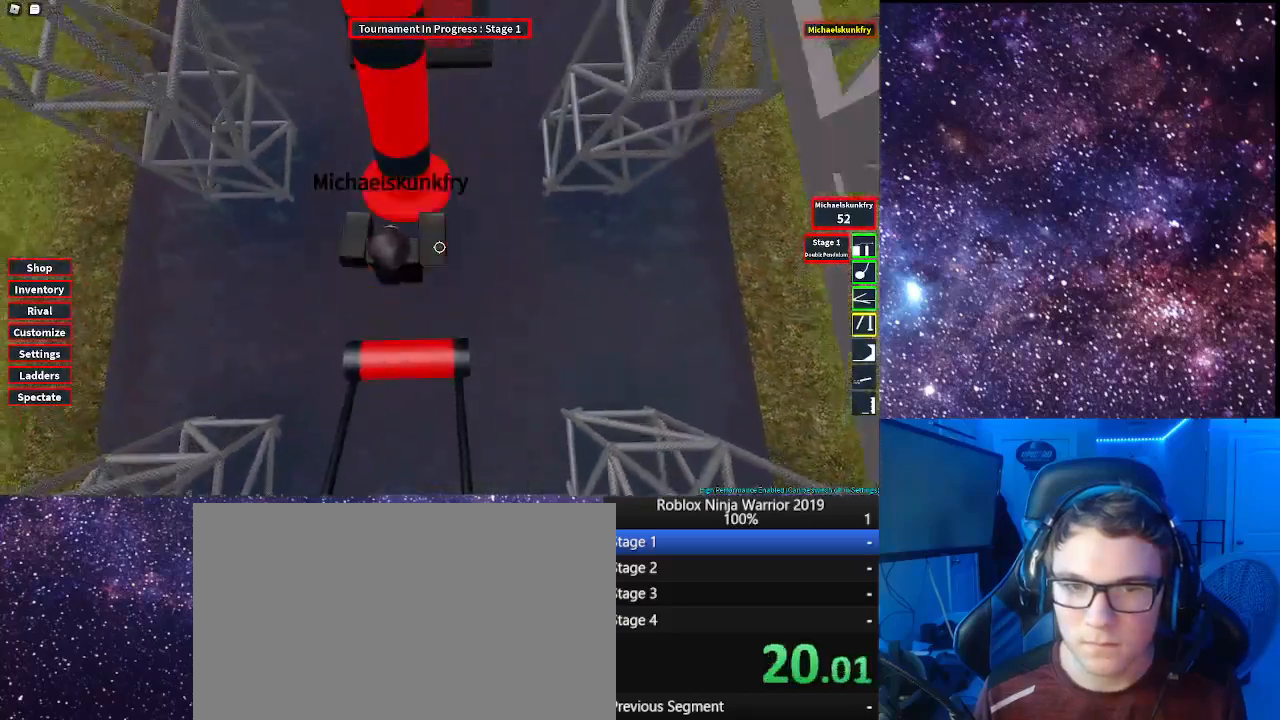
{"keys": ["d", "w"], "mouse": [], "events": [[117, "d", "down"], [317, "d", "up"], [467, "d", "down"]]}
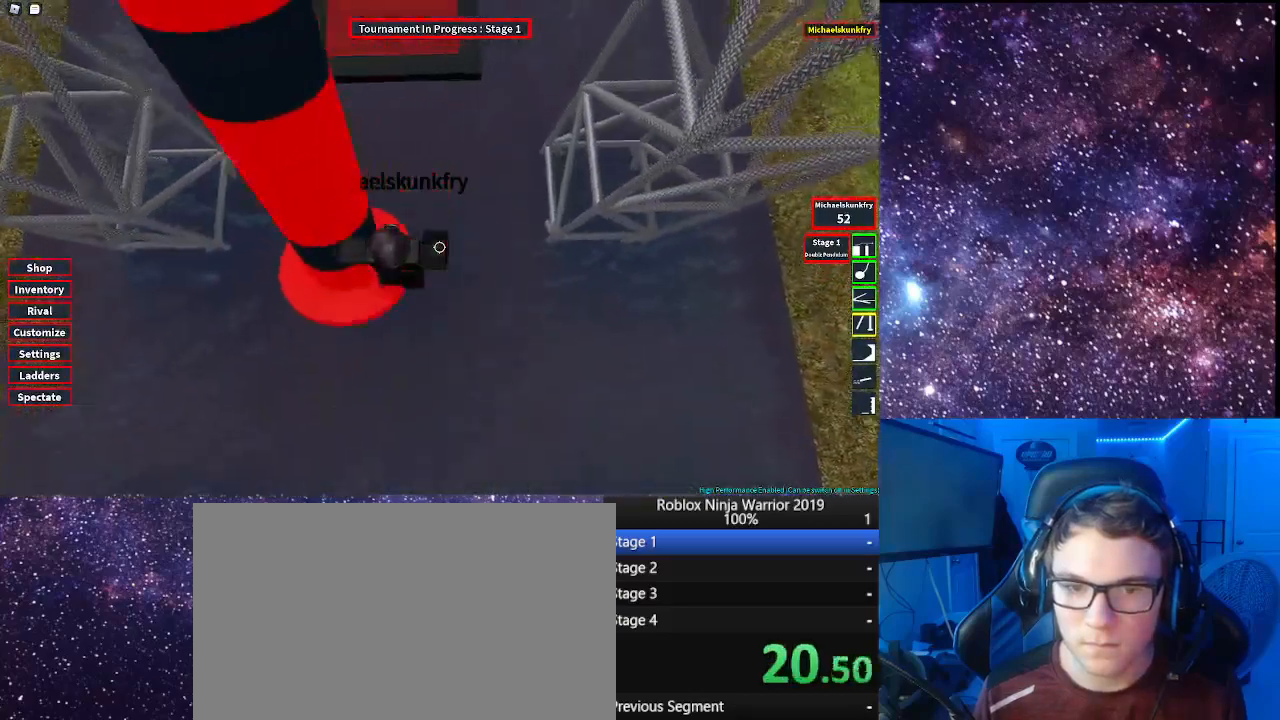
{"keys": ["a", "w"], "mouse": [], "events": [[50, "d", "up"], [50, "w", "up"], [433, "a", "down"], [433, "w", "down"]]}
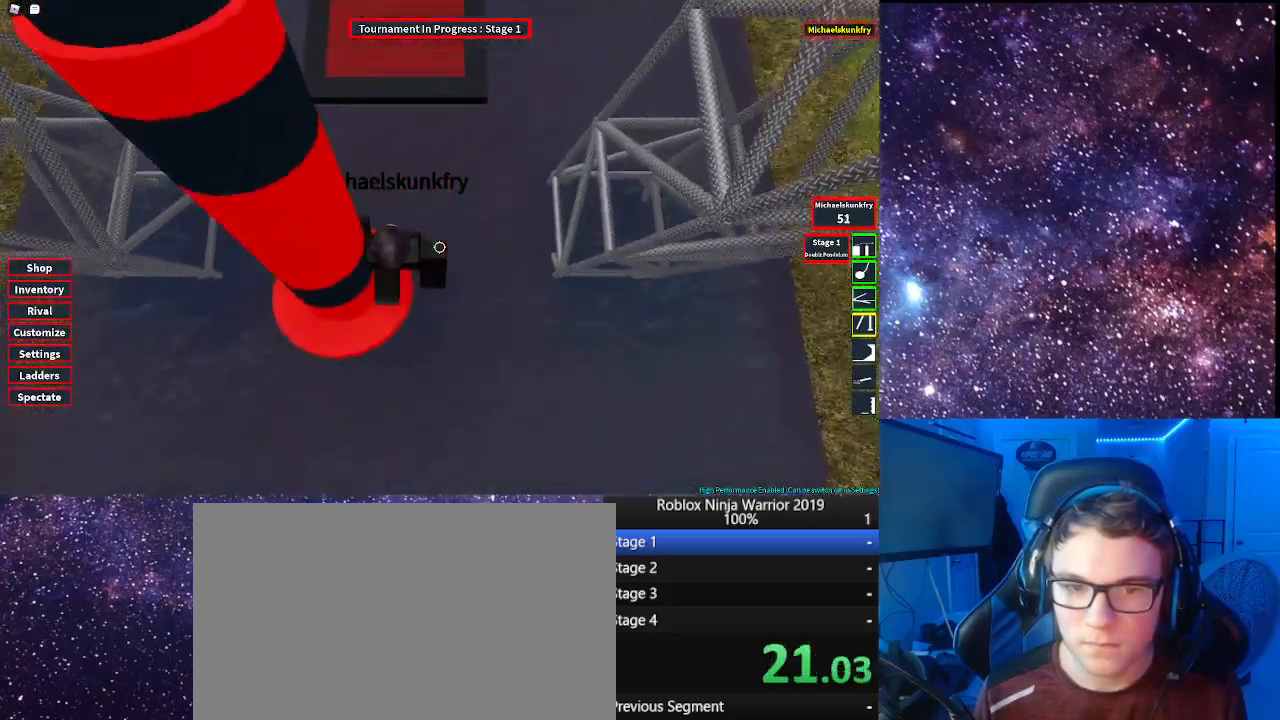
{"keys": ["space", "w"], "mouse": [], "events": [[67, "a", "up"], [67, "w", "up"], [200, "a", "down"], [200, "w", "down"], [433, "a", "up"], [483, "space", "down"]]}
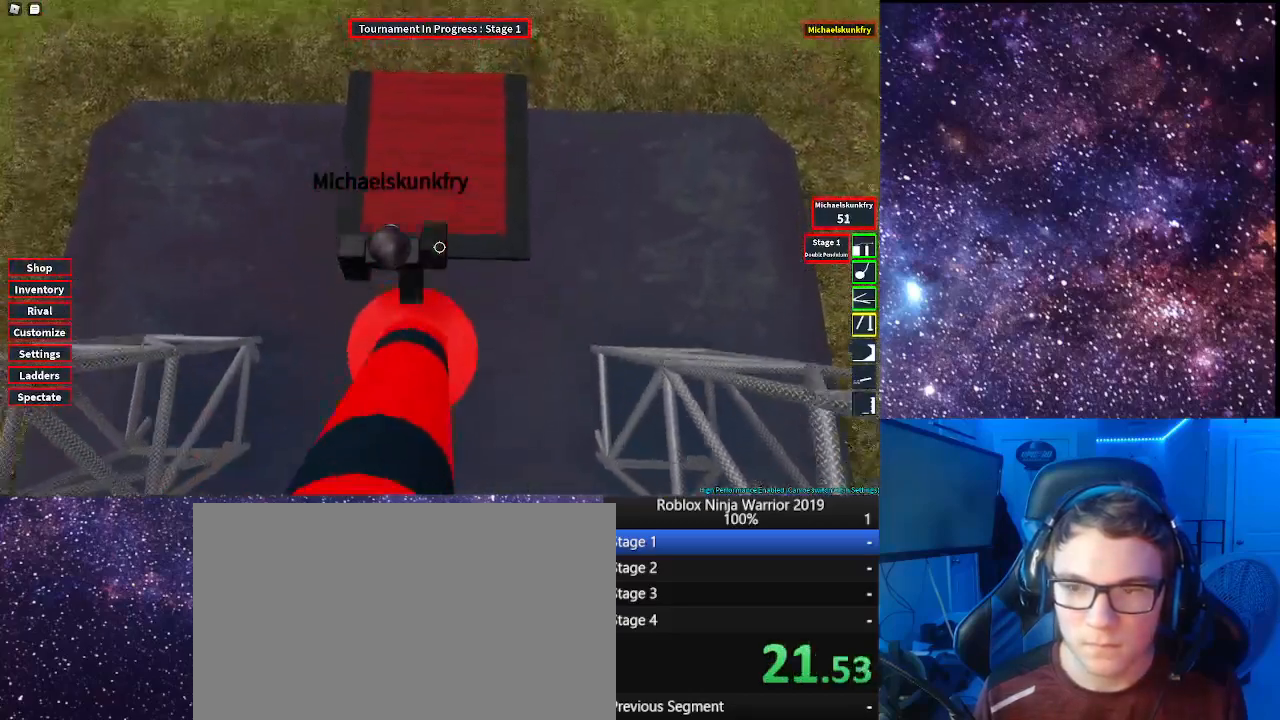
{"keys": ["w"], "mouse": [], "events": [[83, "space", "up"]]}
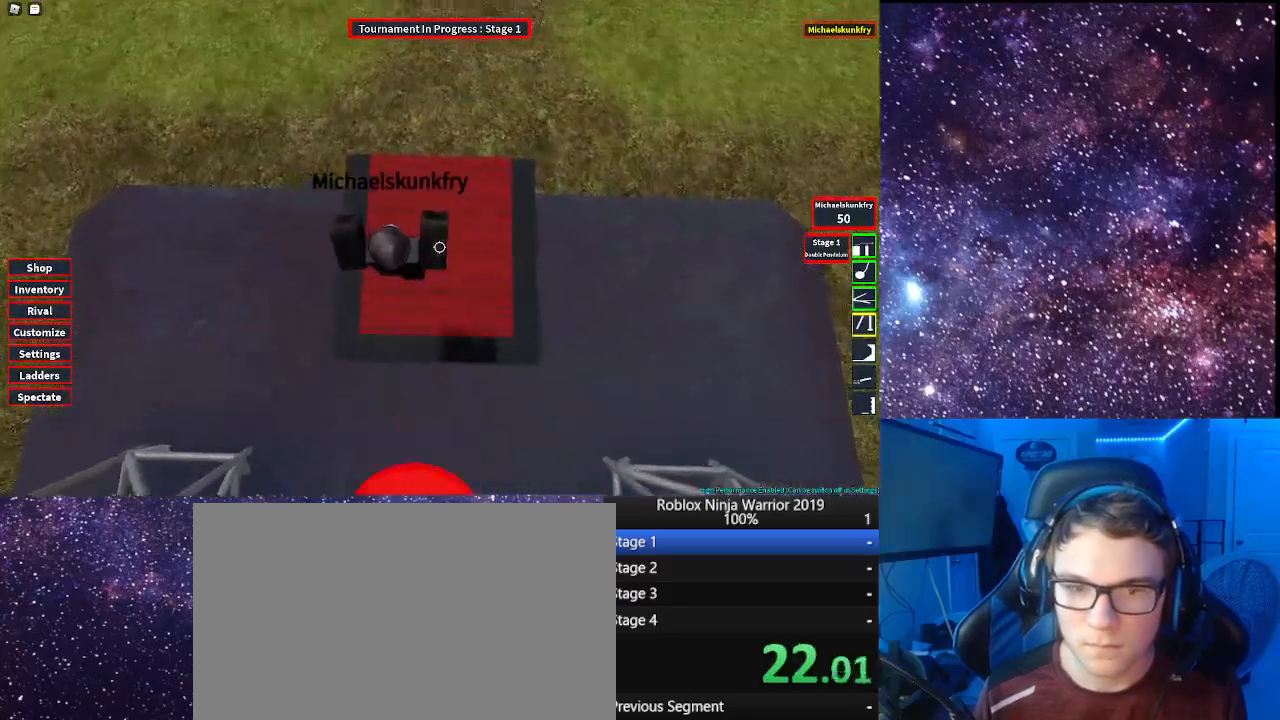
{"keys": ["w"], "mouse": [], "events": []}
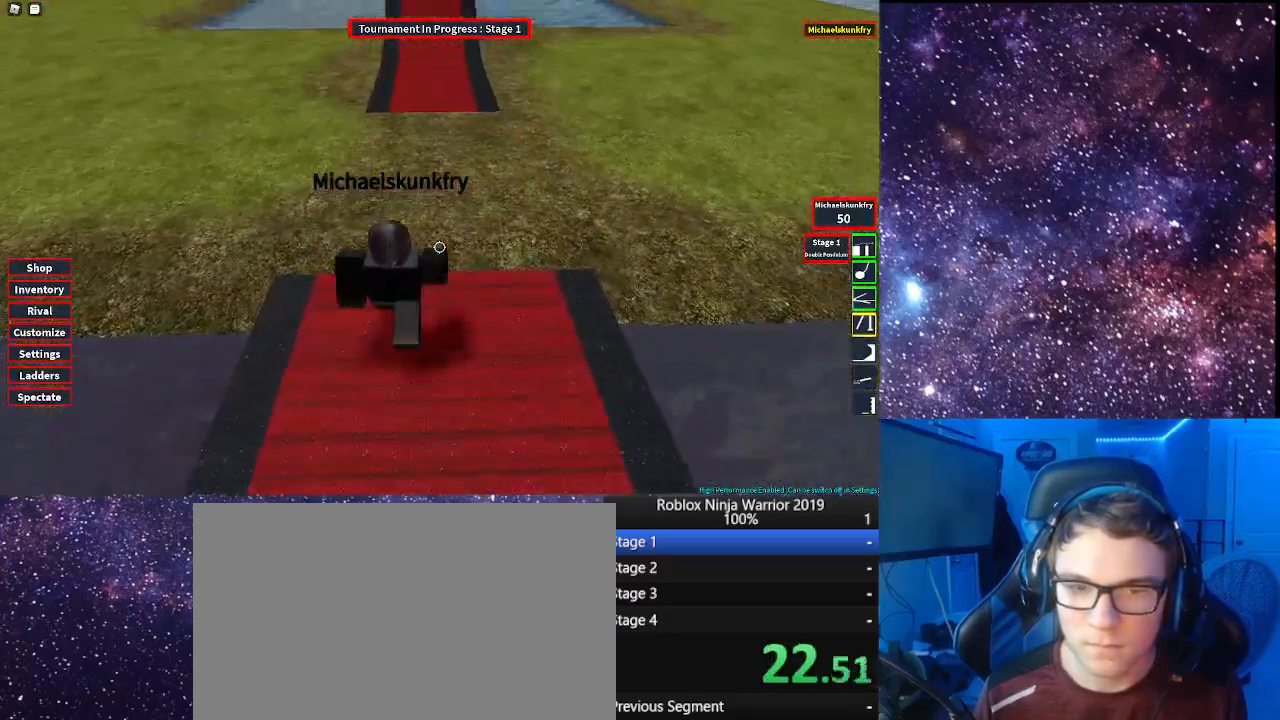
{"keys": ["w"], "mouse": [], "events": []}
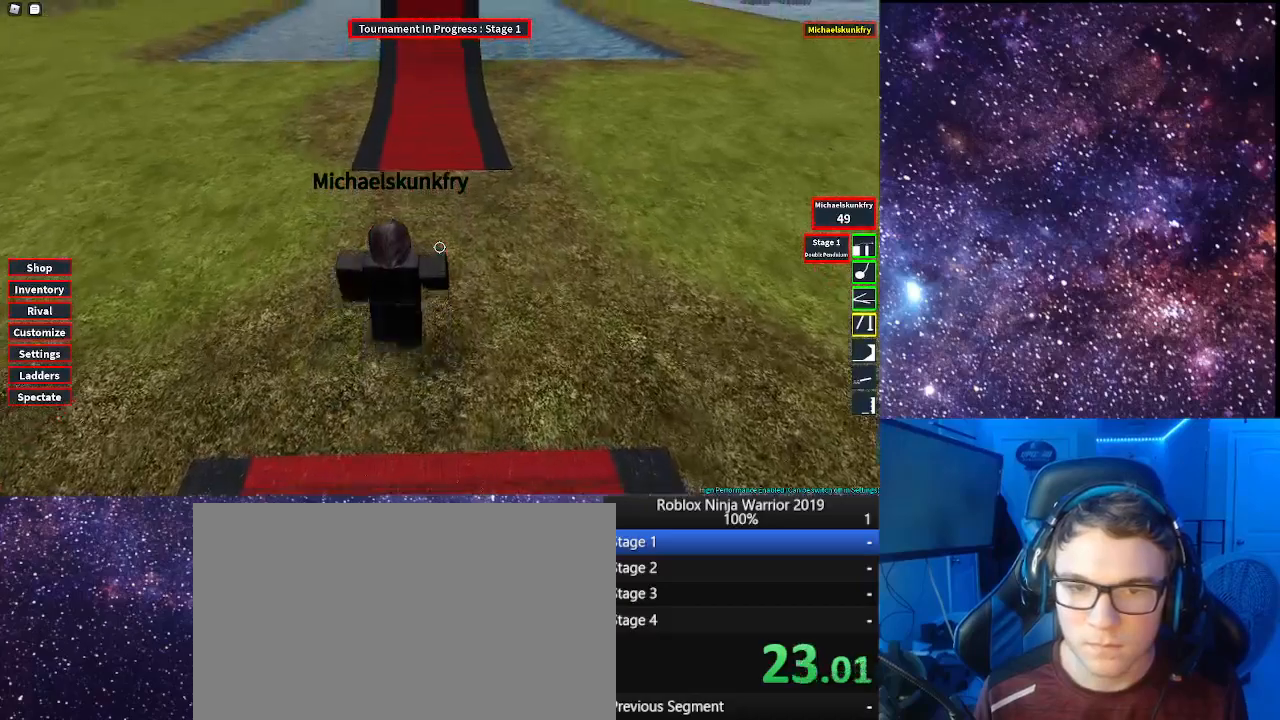
{"keys": ["d", "w"], "mouse": [], "events": [[450, "d", "down"]]}